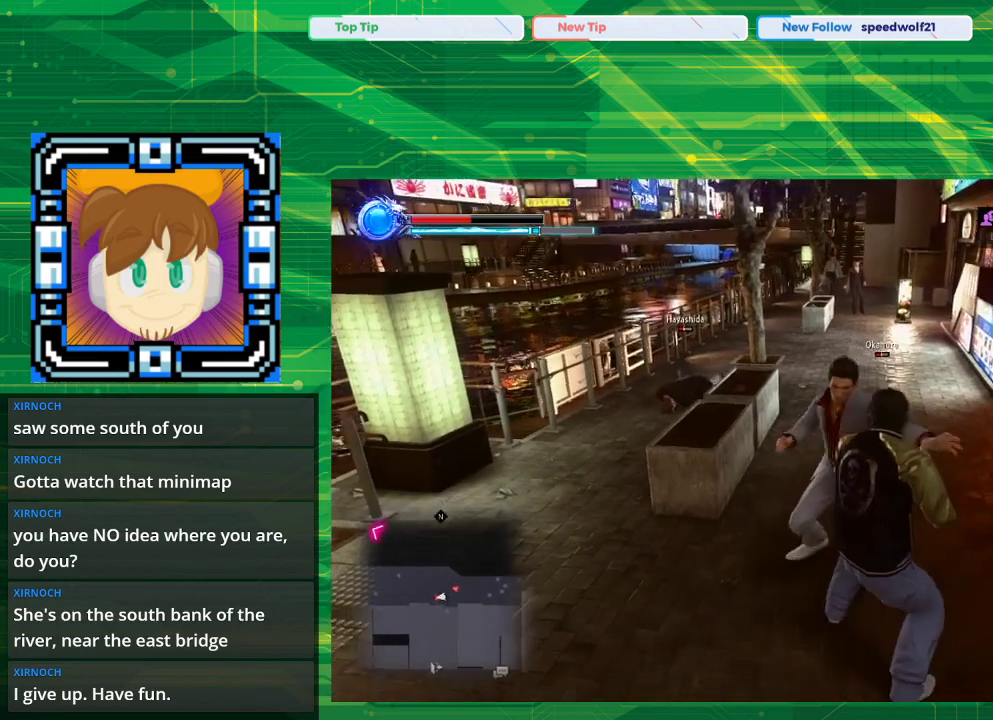
Gameplay with a controller (PlayStation layout); each line is a JSON object with the inputs held at the frame after it. "events" lists button and stick changes between this image and that frame as [ms after this image, input, new state], when the widget could be followed in between. Not read: L2 L3 R2 R3.
{"buttons": [], "left_stick": "center", "right_stick": "center", "events": [[17, "CIRCLE", "up"], [17, "left_stick", "center"]]}
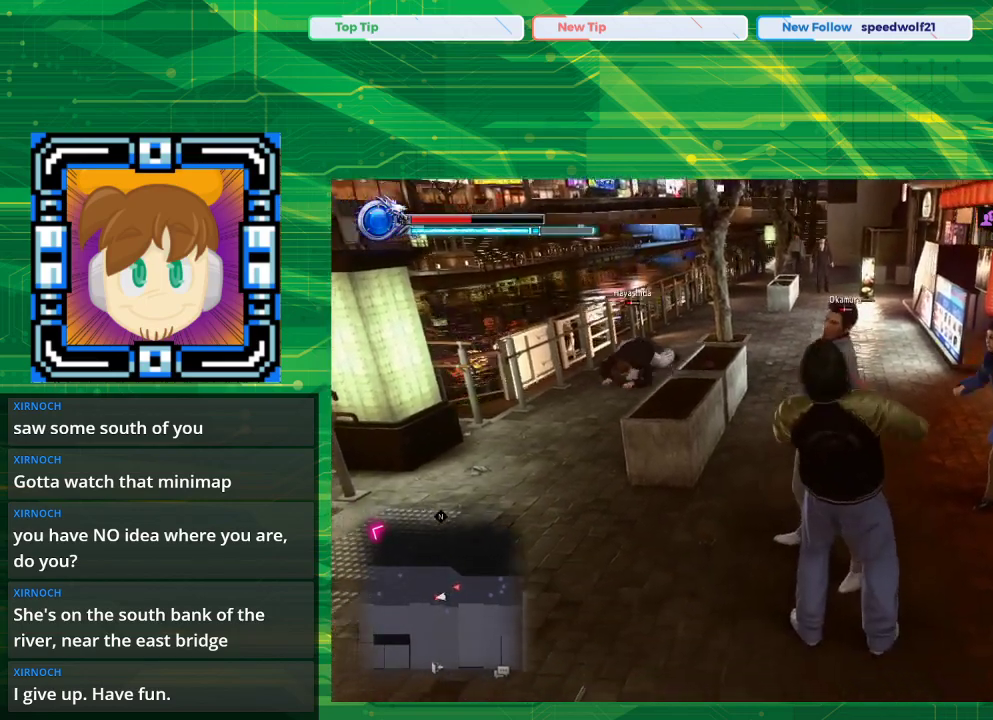
{"buttons": ["TRIANGLE"], "left_stick": "up-right", "right_stick": "center", "events": [[233, "TRIANGLE", "down"], [250, "TRIANGLE", "up"], [367, "TRIANGLE", "down"], [483, "left_stick", "up-right"]]}
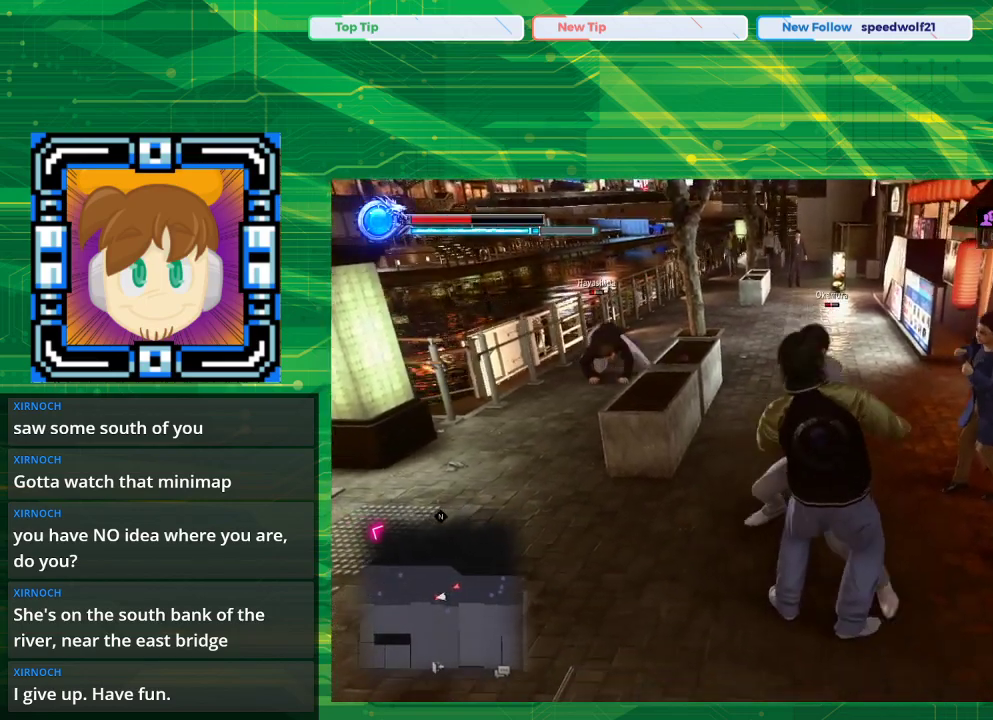
{"buttons": [], "left_stick": "up-right", "right_stick": "center", "events": [[150, "TRIANGLE", "up"]]}
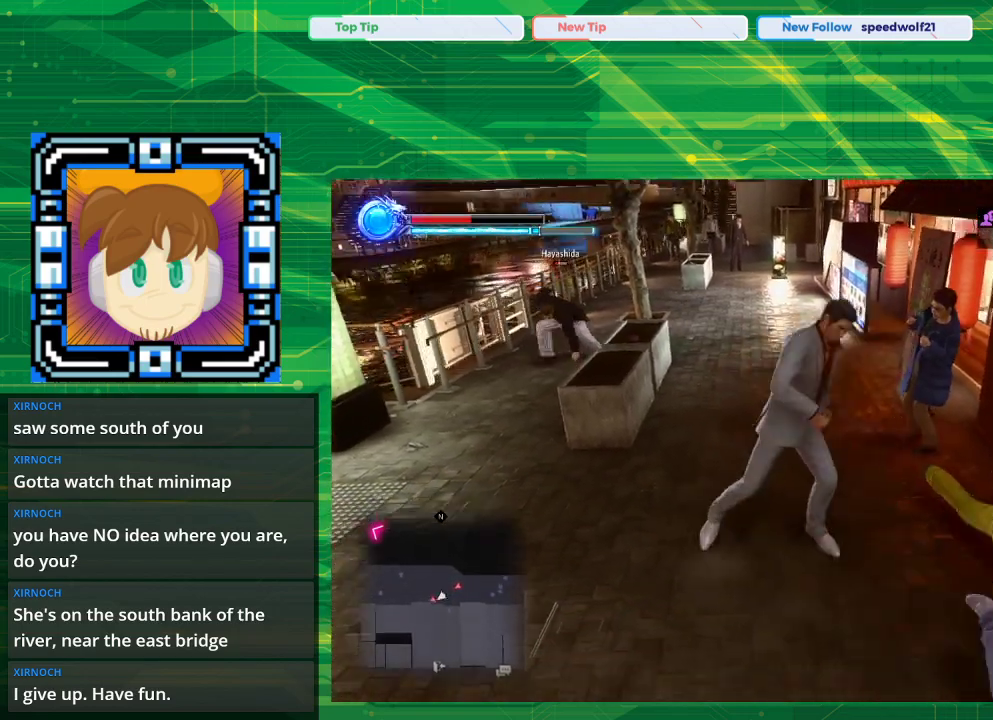
{"buttons": [], "left_stick": "center", "right_stick": "center", "events": [[250, "left_stick", "center"]]}
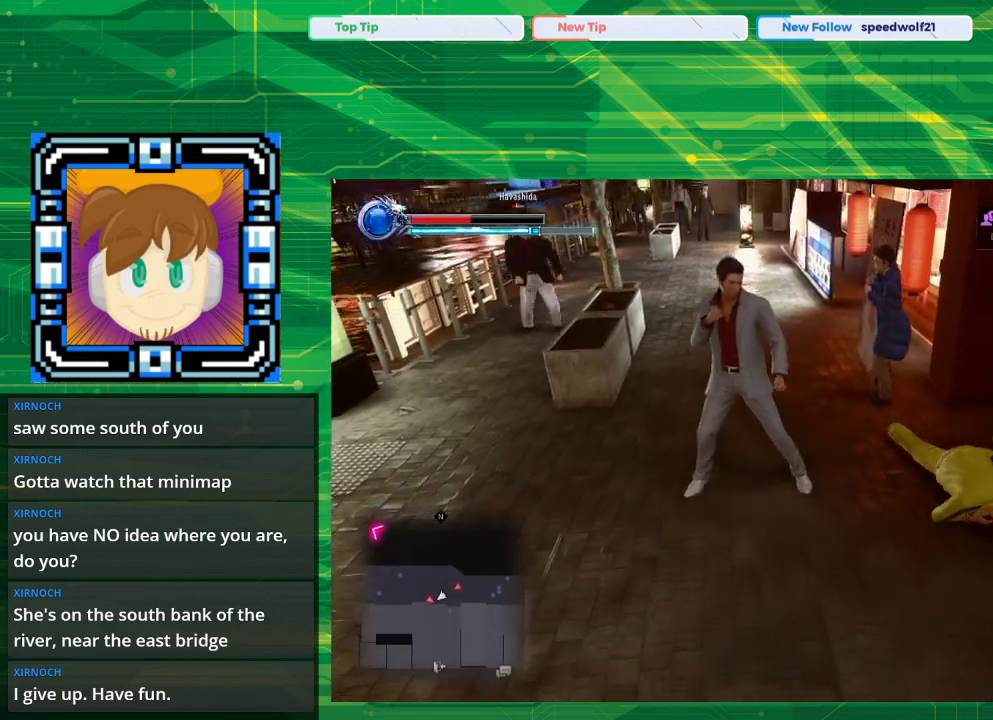
{"buttons": [], "left_stick": "up", "right_stick": "center", "events": [[267, "left_stick", "up"]]}
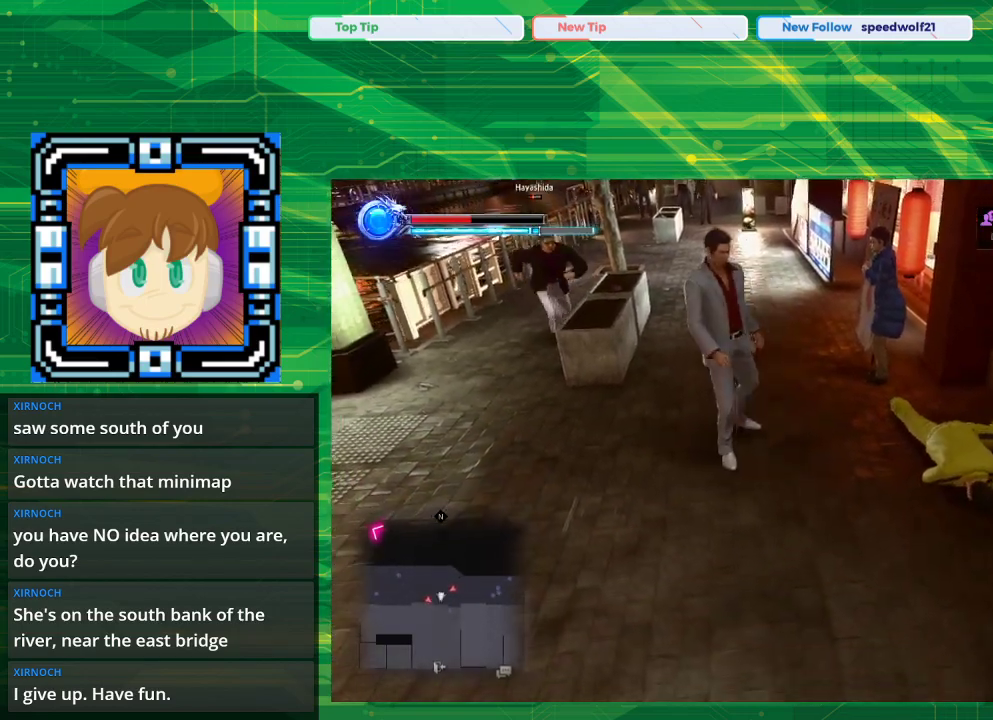
{"buttons": [], "left_stick": "center", "right_stick": "center", "events": [[500, "left_stick", "center"]]}
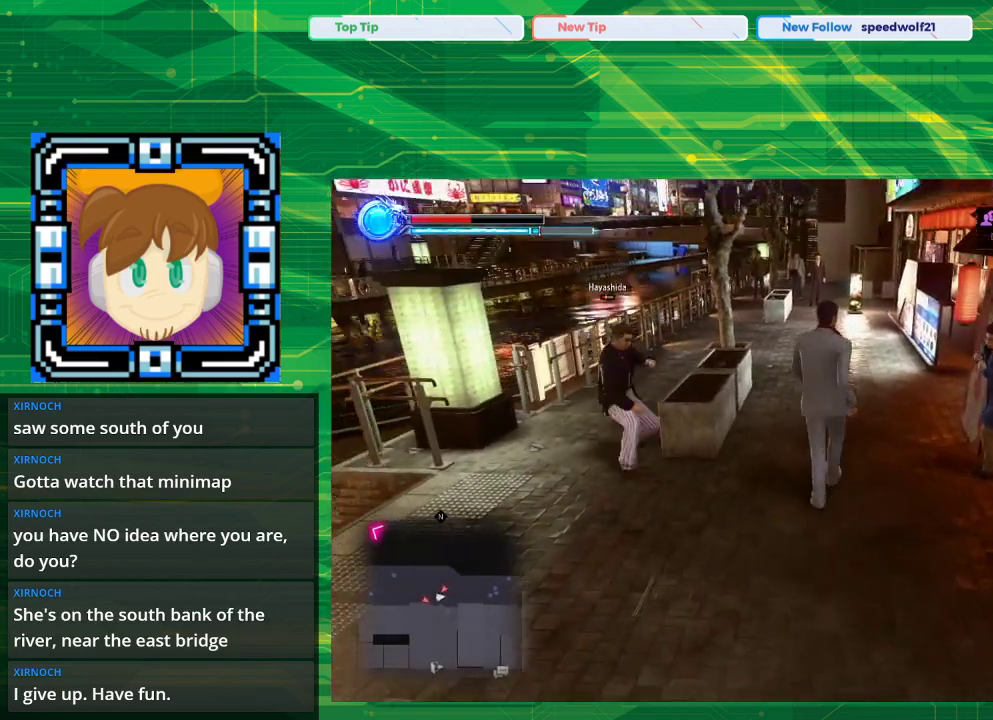
{"buttons": [], "left_stick": "left", "right_stick": "center", "events": [[283, "left_stick", "left"]]}
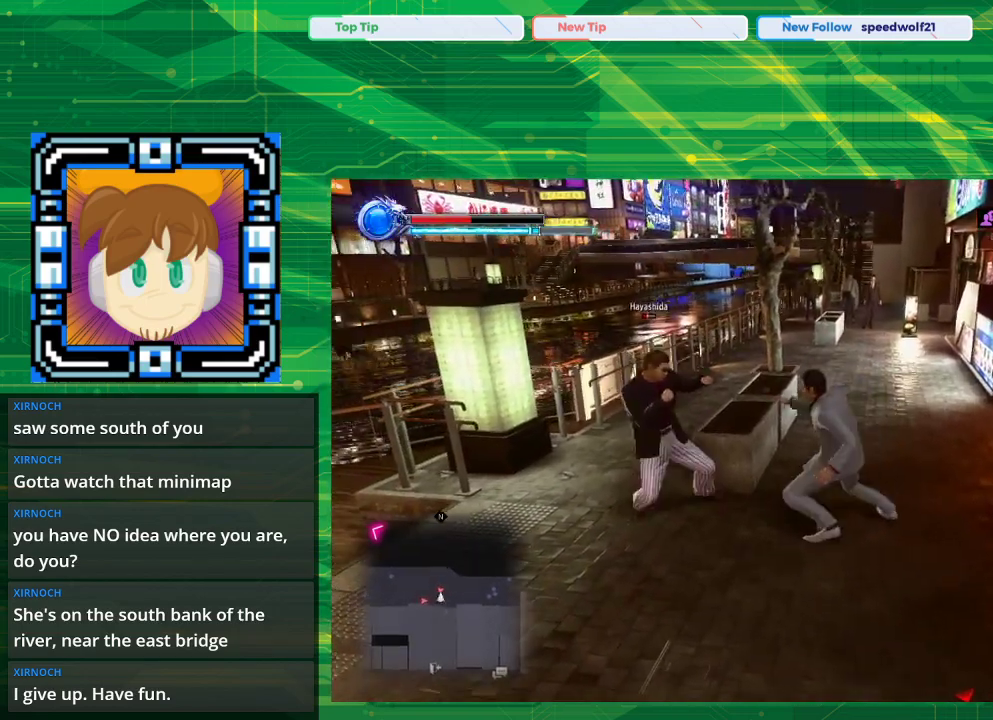
{"buttons": [], "left_stick": "center", "right_stick": "center", "events": [[50, "CIRCLE", "down"], [83, "left_stick", "center"], [217, "CIRCLE", "up"]]}
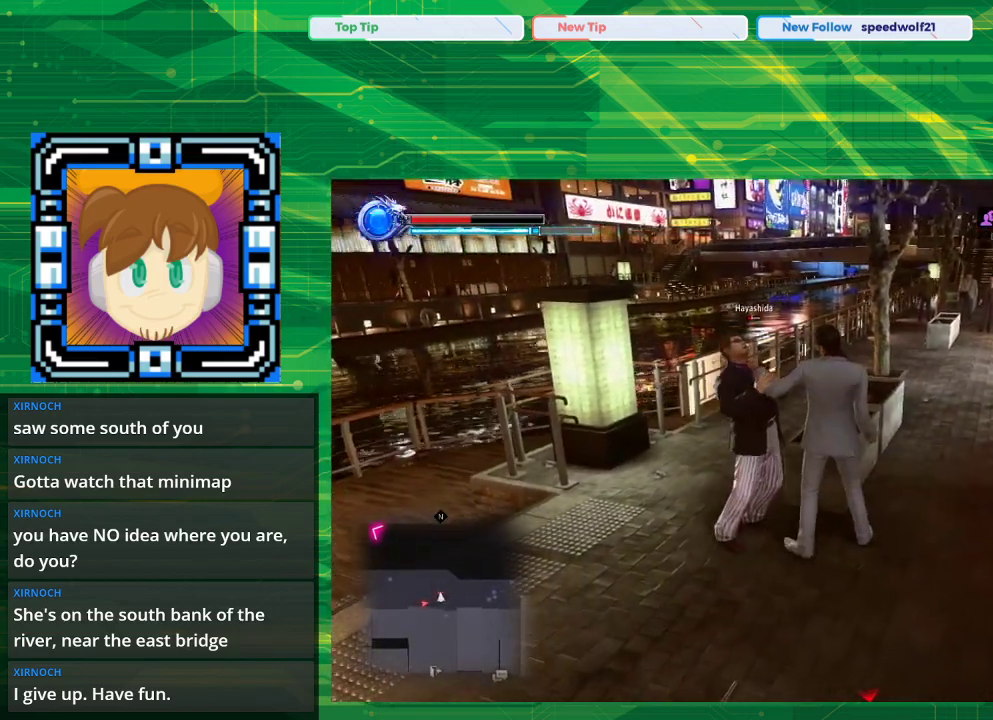
{"buttons": [], "left_stick": "down-right", "right_stick": "center", "events": [[233, "left_stick", "down-right"]]}
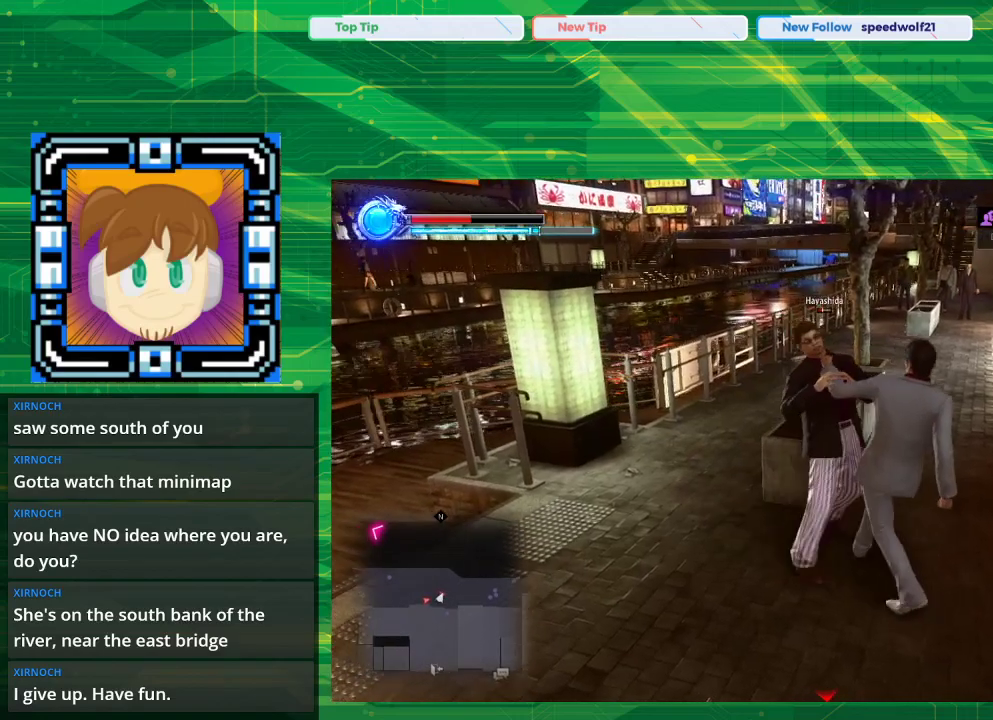
{"buttons": [], "left_stick": "right", "right_stick": "center", "events": [[183, "left_stick", "right"]]}
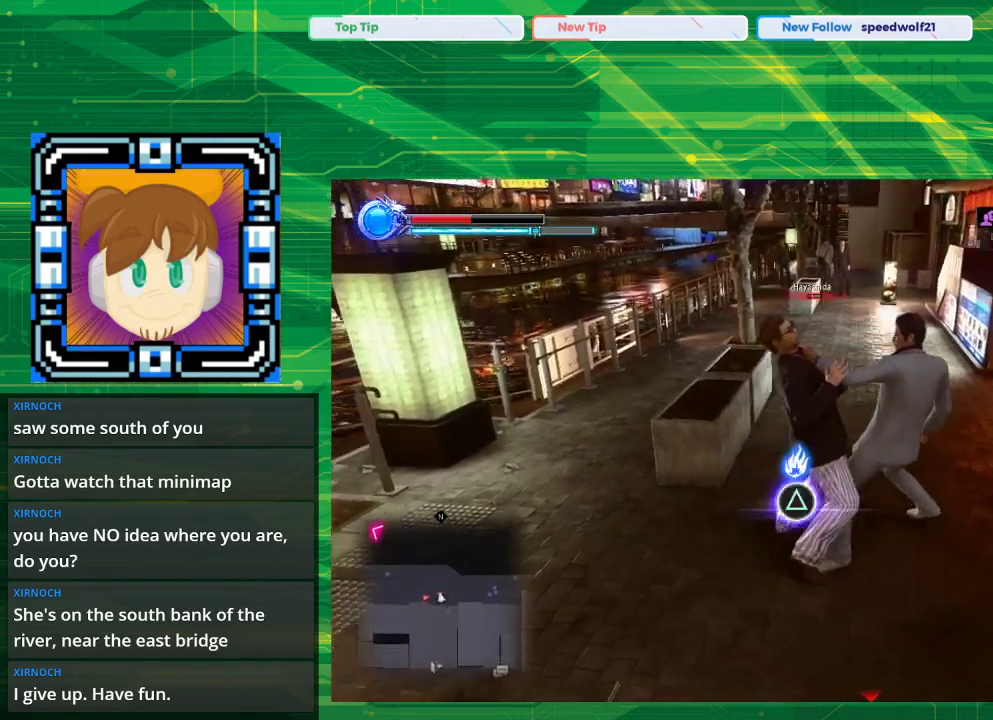
{"buttons": [], "left_stick": "center", "right_stick": "center", "events": [[133, "left_stick", "center"], [217, "TRIANGLE", "down"], [367, "TRIANGLE", "up"]]}
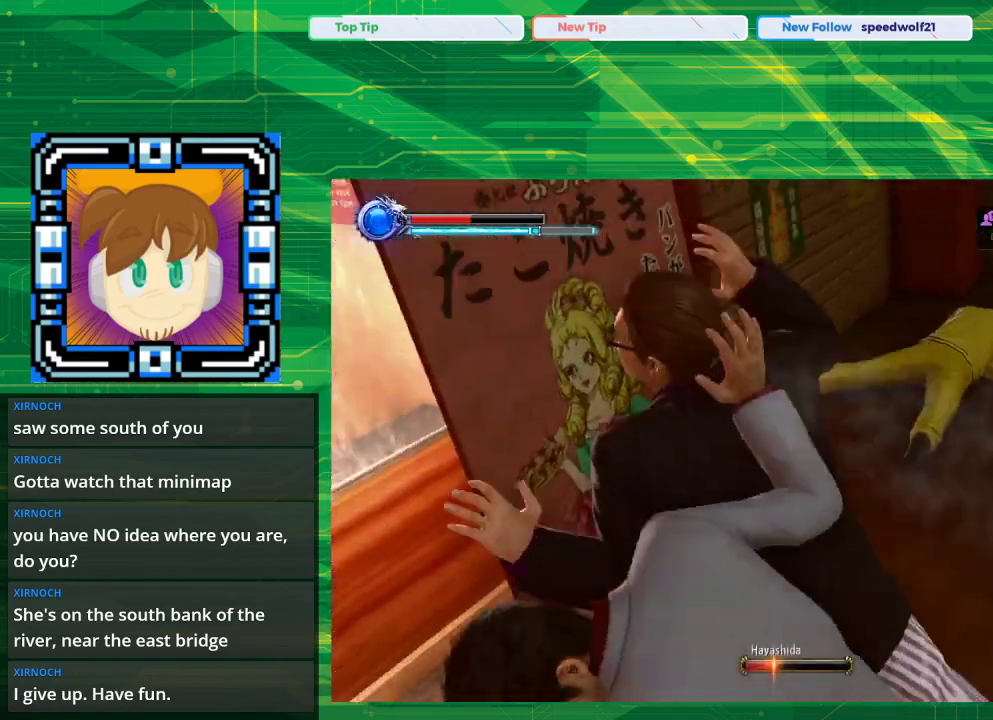
{"buttons": [], "left_stick": "center", "right_stick": "center", "events": []}
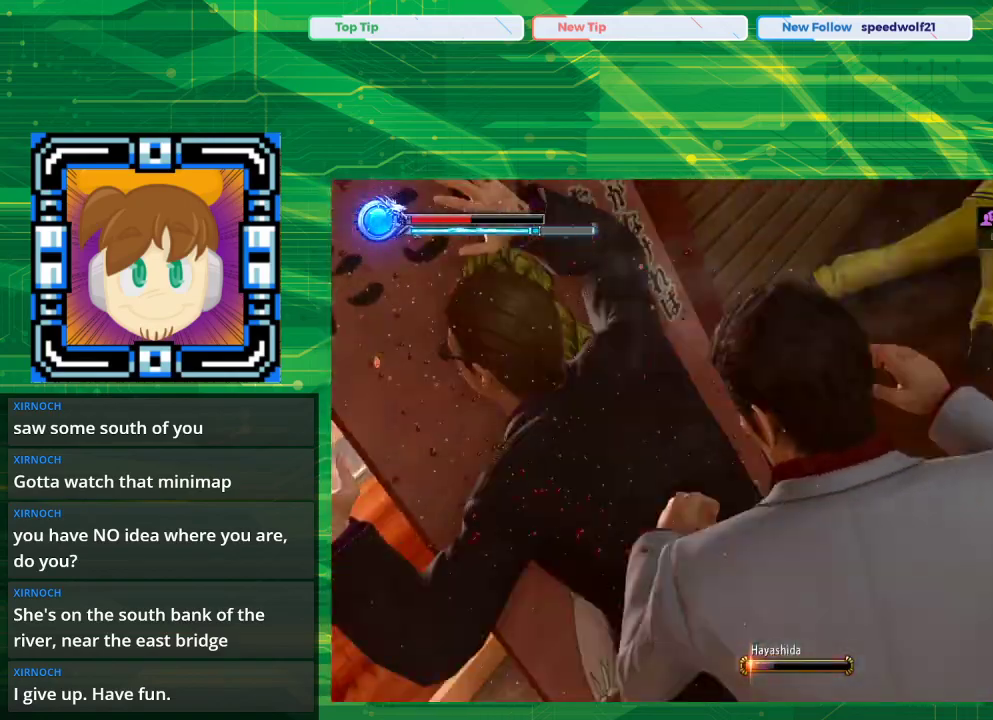
{"buttons": [], "left_stick": "center", "right_stick": "center", "events": []}
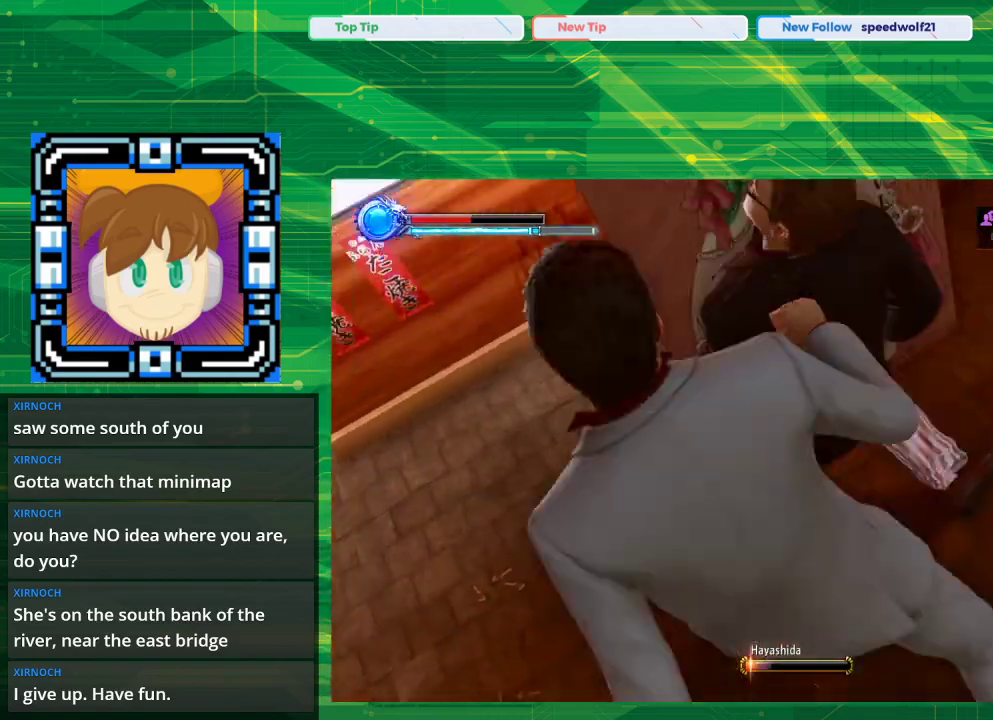
{"buttons": [], "left_stick": "center", "right_stick": "center", "events": []}
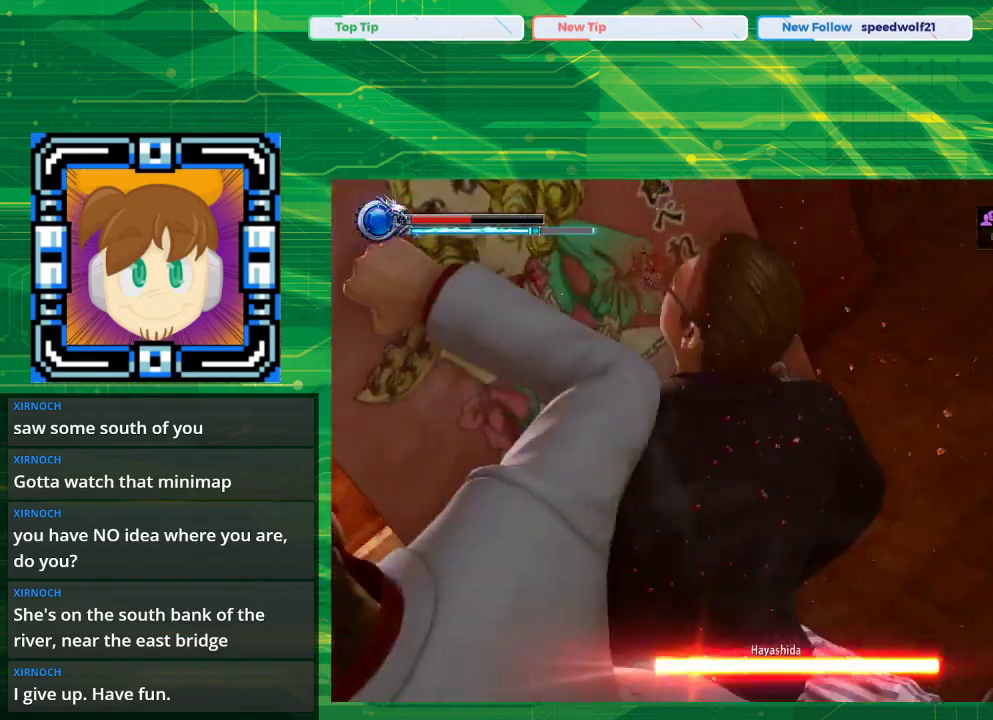
{"buttons": [], "left_stick": "center", "right_stick": "center", "events": []}
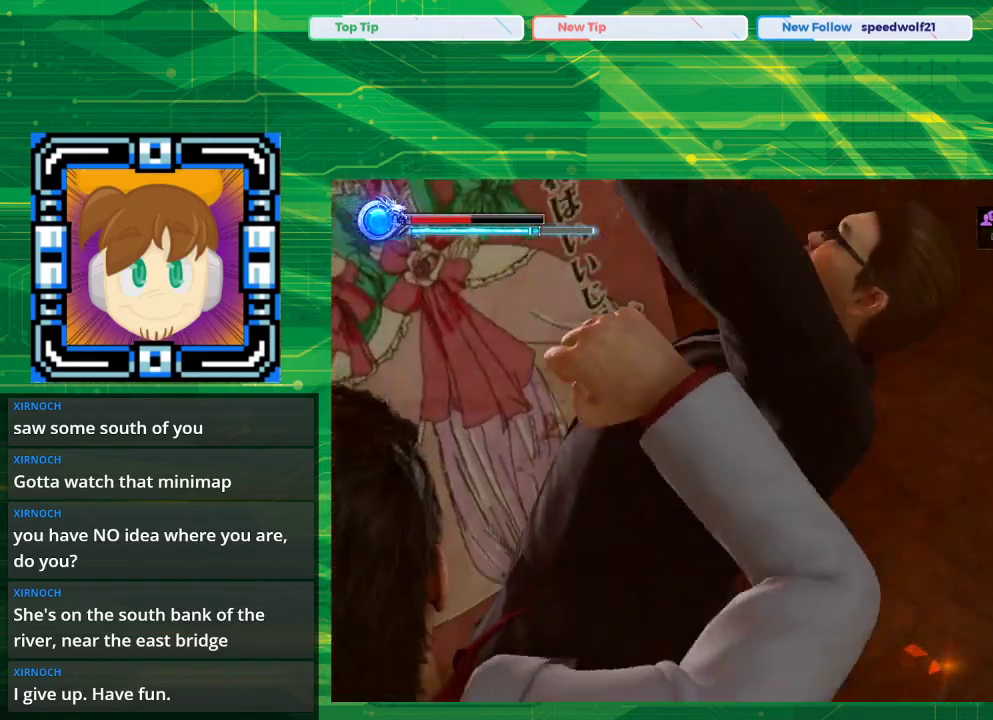
{"buttons": [], "left_stick": "center", "right_stick": "center", "events": []}
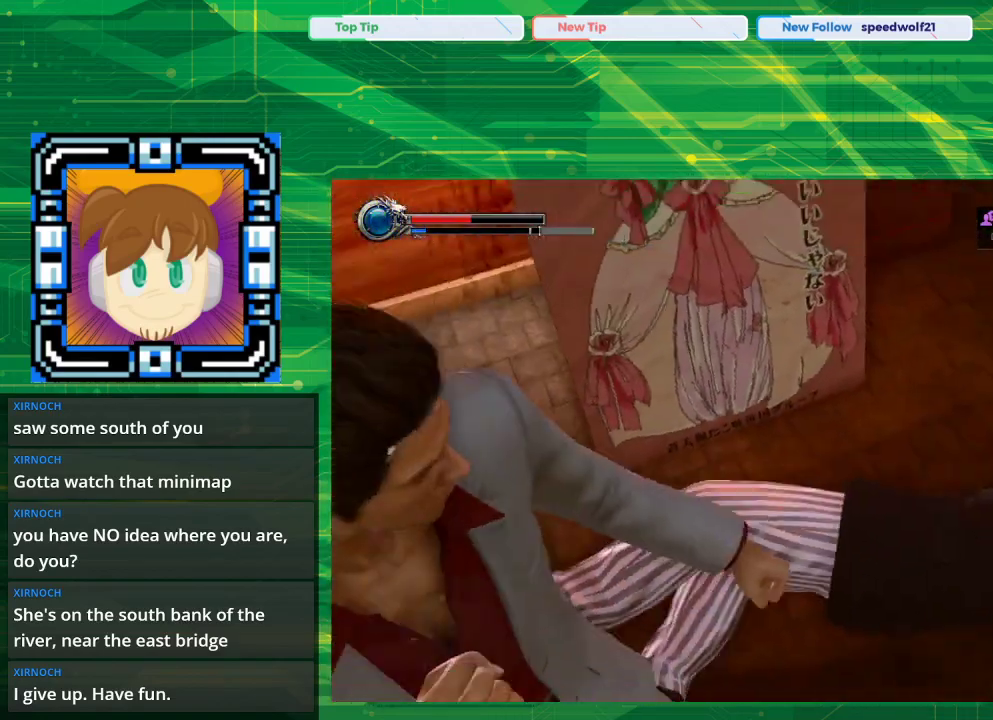
{"buttons": [], "left_stick": "center", "right_stick": "center", "events": []}
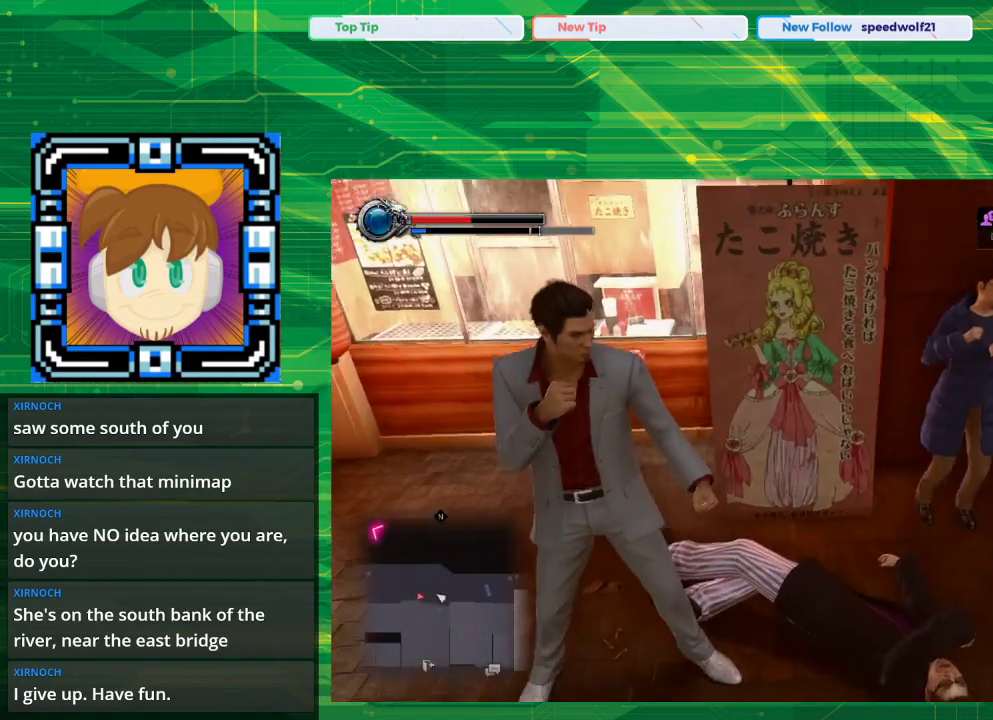
{"buttons": [], "left_stick": "center", "right_stick": "center", "events": []}
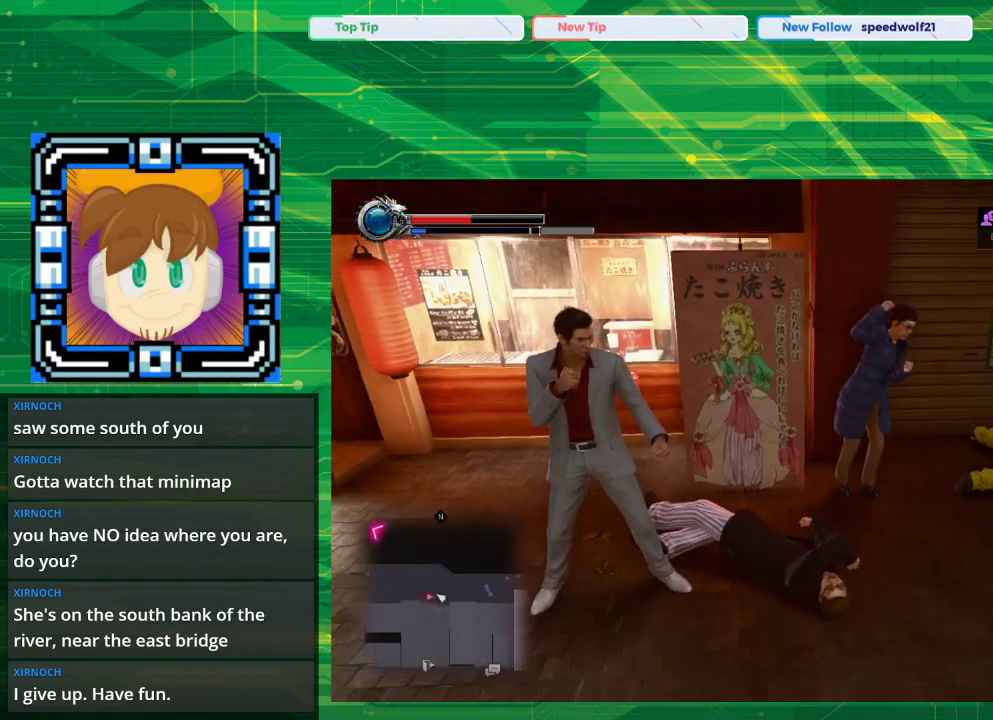
{"buttons": [], "left_stick": "right", "right_stick": "up-right", "events": [[483, "left_stick", "right"], [500, "right_stick", "up-right"]]}
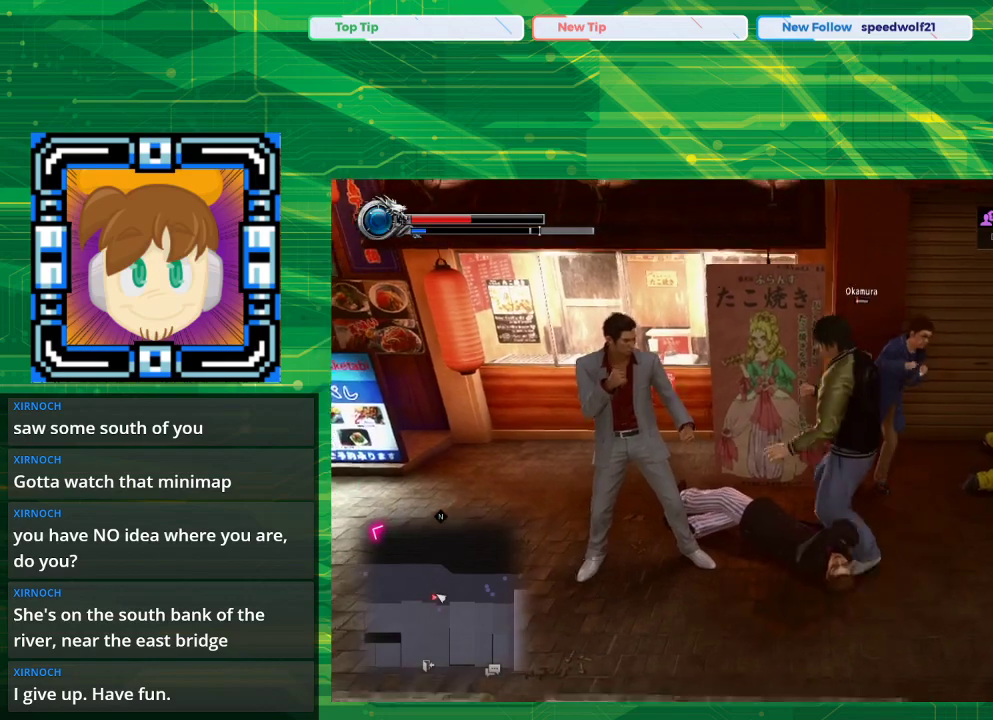
{"buttons": [], "left_stick": "right", "right_stick": "center", "events": [[67, "SQUARE", "down"], [67, "left_stick", "down-right"], [67, "right_stick", "center"], [167, "SQUARE", "up"], [317, "SQUARE", "down"], [400, "left_stick", "right"], [450, "SQUARE", "up"]]}
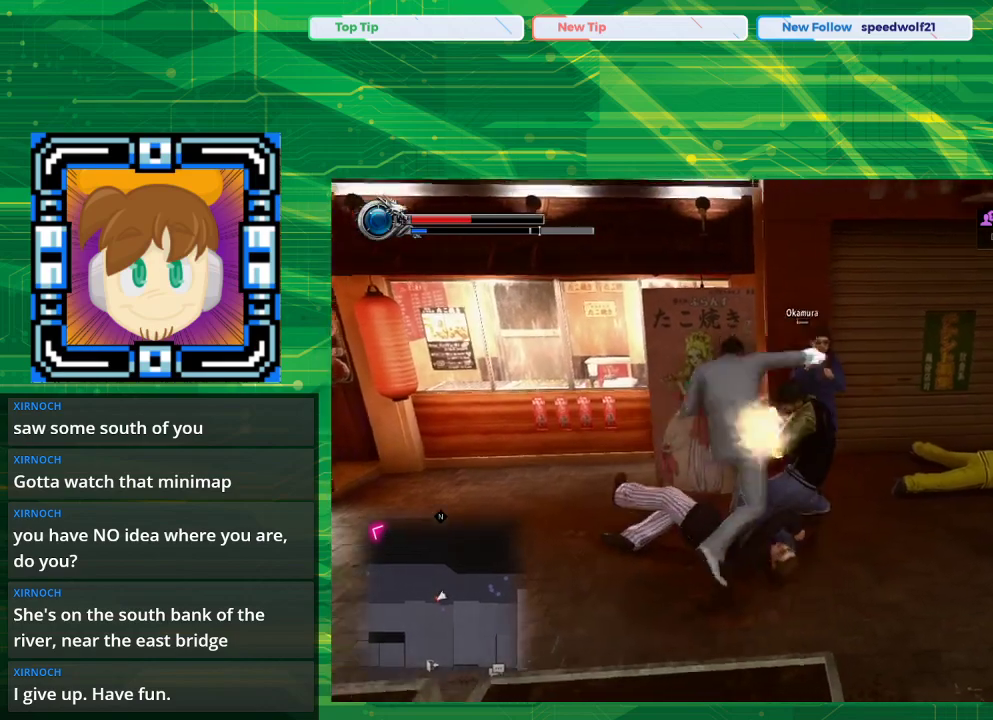
{"buttons": [], "left_stick": "down-right", "right_stick": "center", "events": [[283, "SQUARE", "down"], [433, "SQUARE", "up"], [433, "left_stick", "down-right"]]}
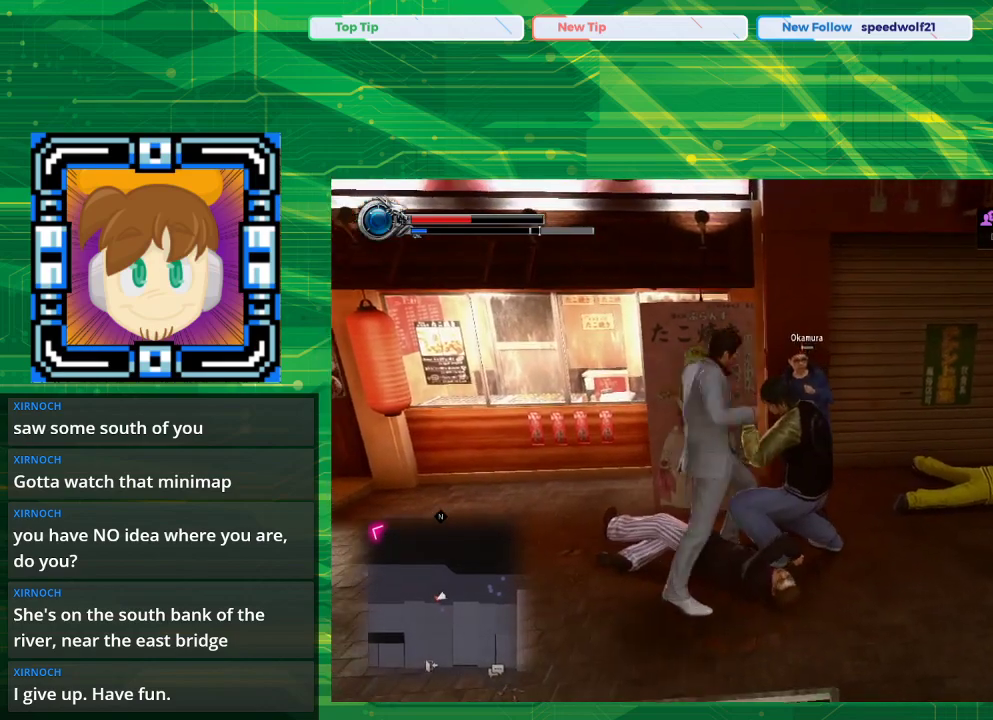
{"buttons": ["CIRCLE"], "left_stick": "down-right", "right_stick": "center", "events": [[333, "CIRCLE", "down"]]}
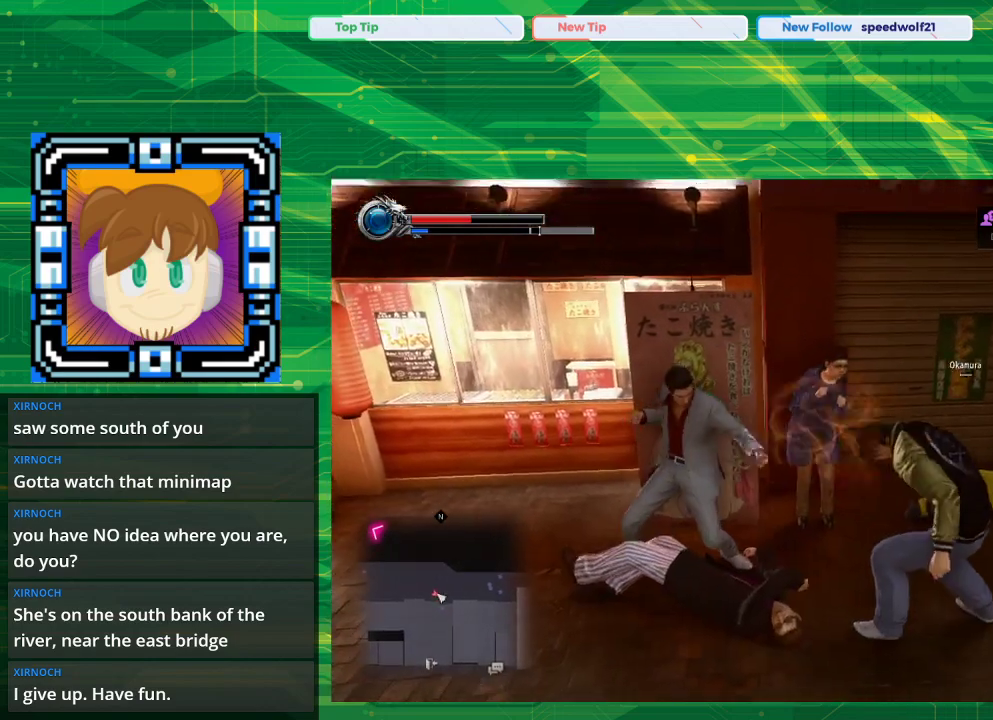
{"buttons": [], "left_stick": "down-right", "right_stick": "center", "events": [[17, "CIRCLE", "up"], [83, "CIRCLE", "down"], [267, "CIRCLE", "up"], [317, "CIRCLE", "down"], [483, "CIRCLE", "up"]]}
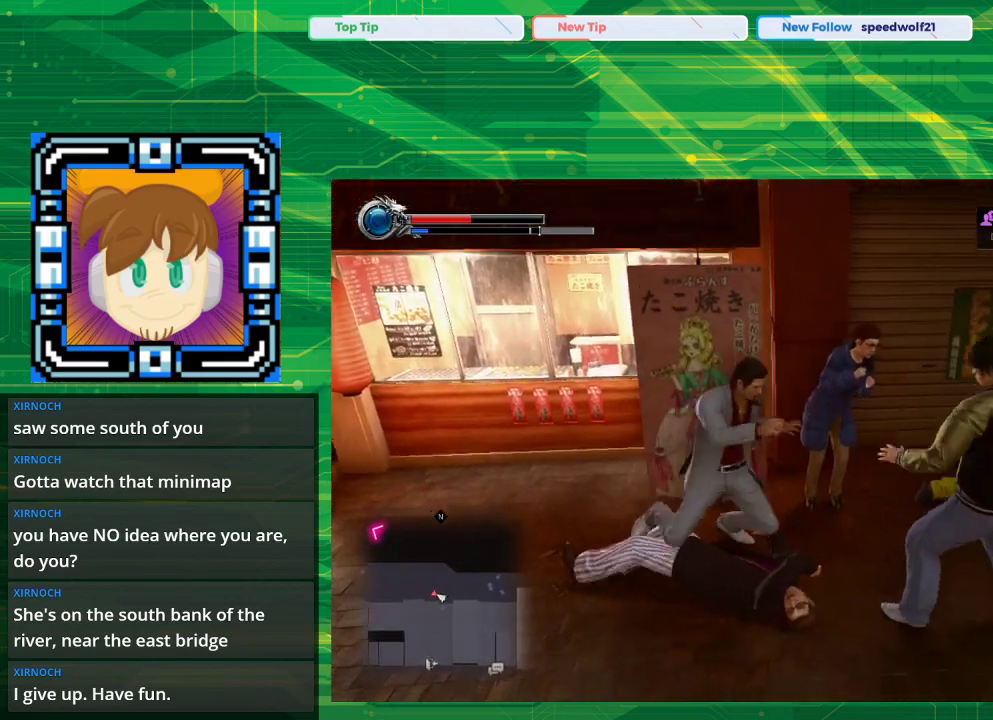
{"buttons": [], "left_stick": "down", "right_stick": "center", "events": [[33, "CIRCLE", "down"], [200, "CIRCLE", "up"], [483, "left_stick", "down"]]}
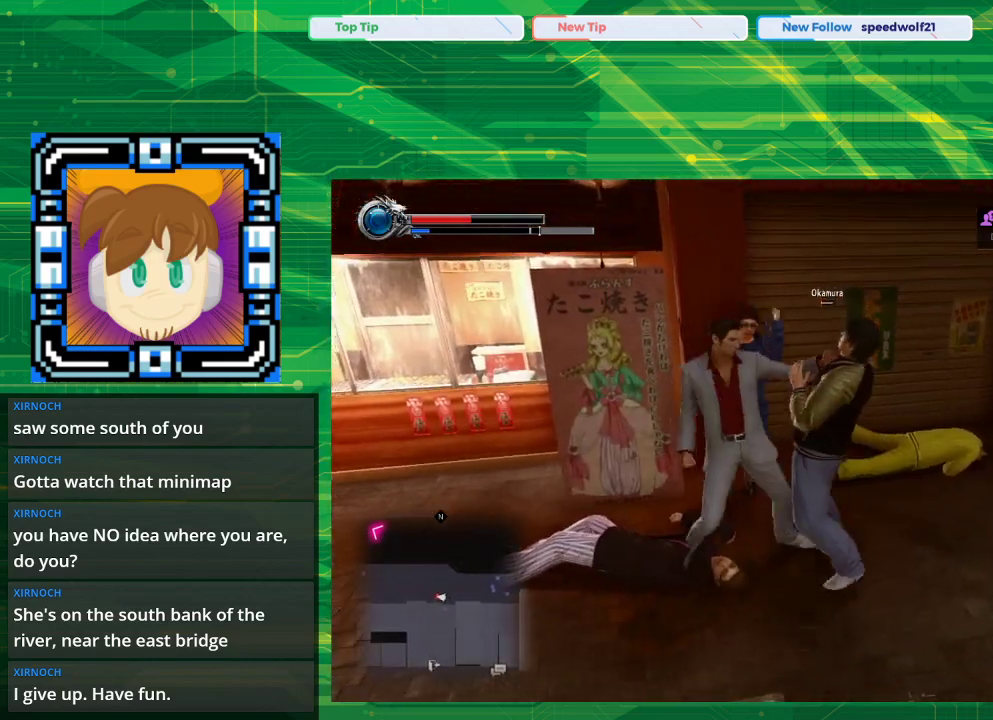
{"buttons": [], "left_stick": "left", "right_stick": "center", "events": [[100, "left_stick", "left"], [133, "CIRCLE", "down"], [333, "CIRCLE", "up"]]}
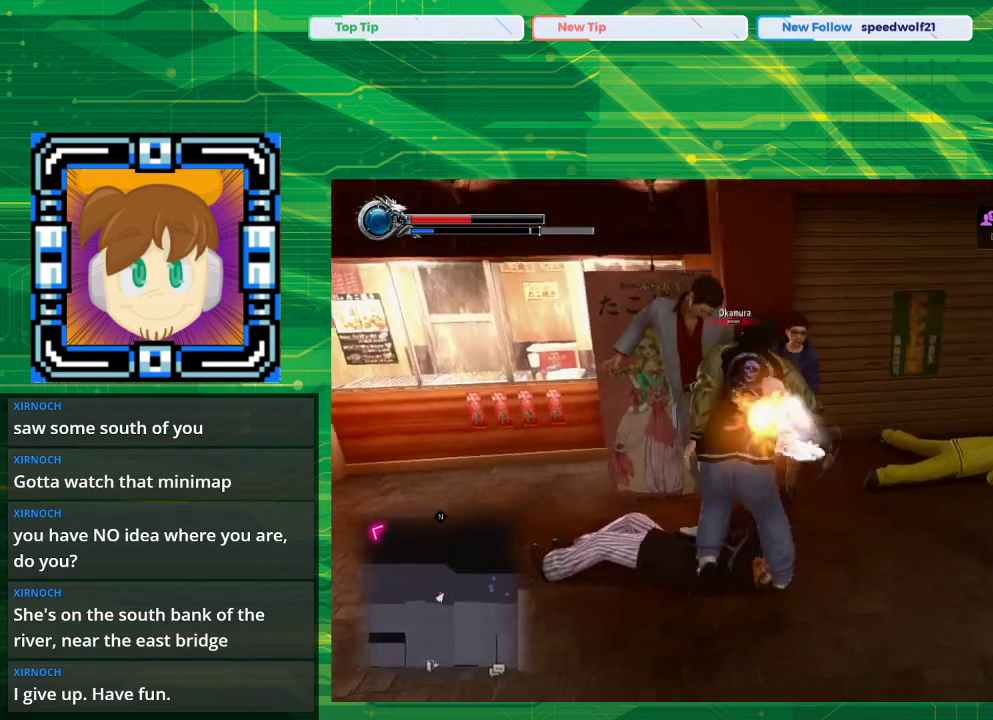
{"buttons": [], "left_stick": "left", "right_stick": "center", "events": []}
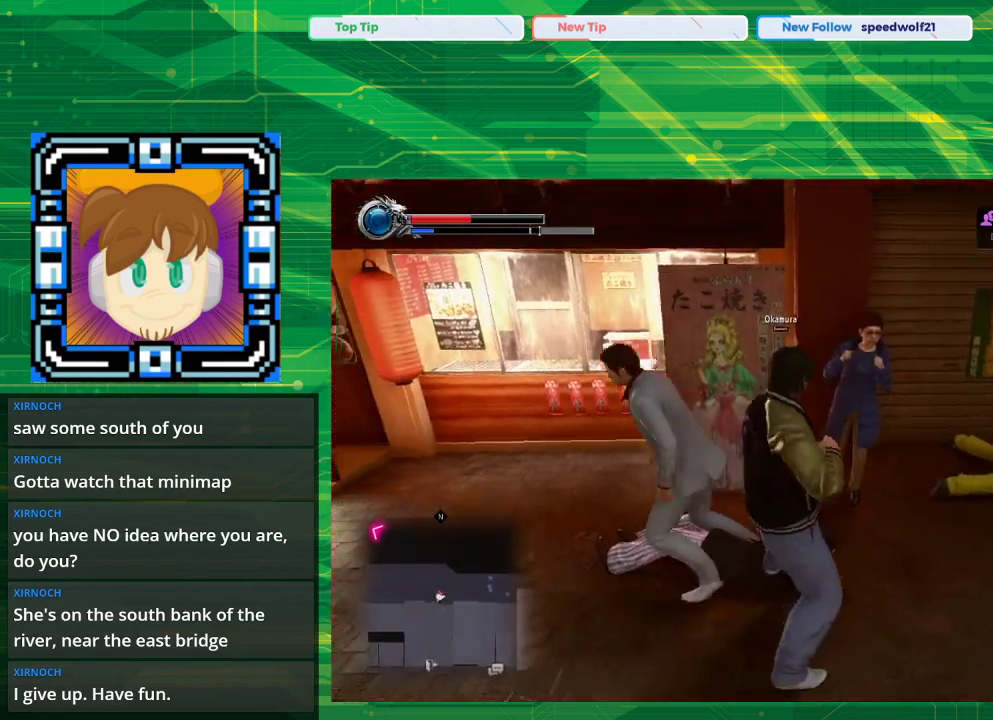
{"buttons": [], "left_stick": "down", "right_stick": "center", "events": [[483, "left_stick", "down"]]}
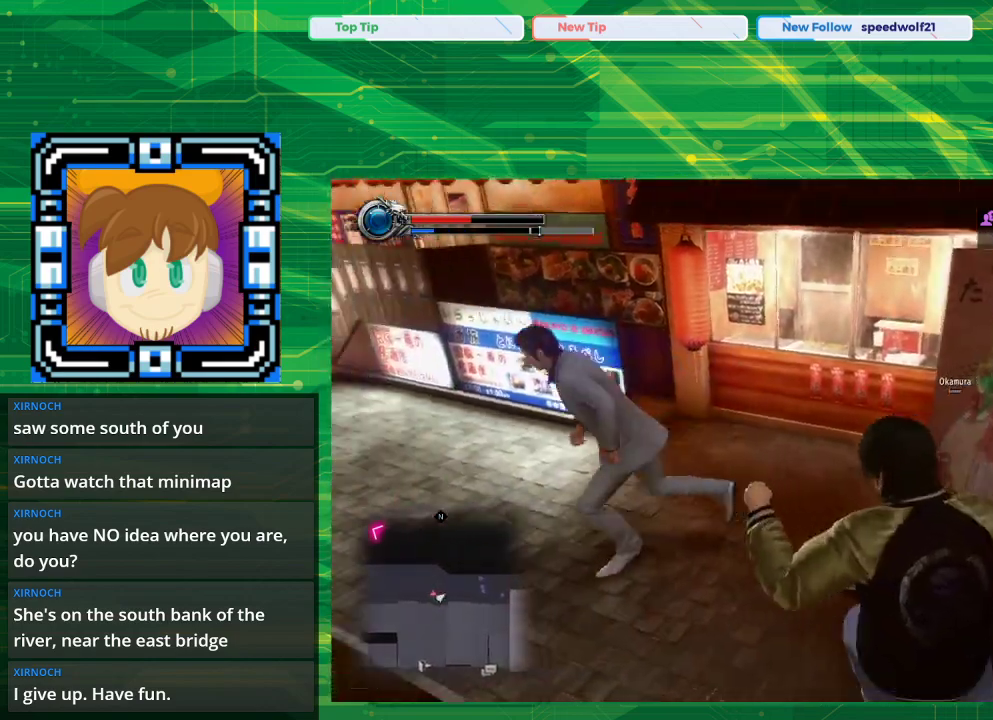
{"buttons": [], "left_stick": "down-right", "right_stick": "center", "events": [[50, "left_stick", "down-right"], [167, "SQUARE", "down"], [433, "SQUARE", "up"]]}
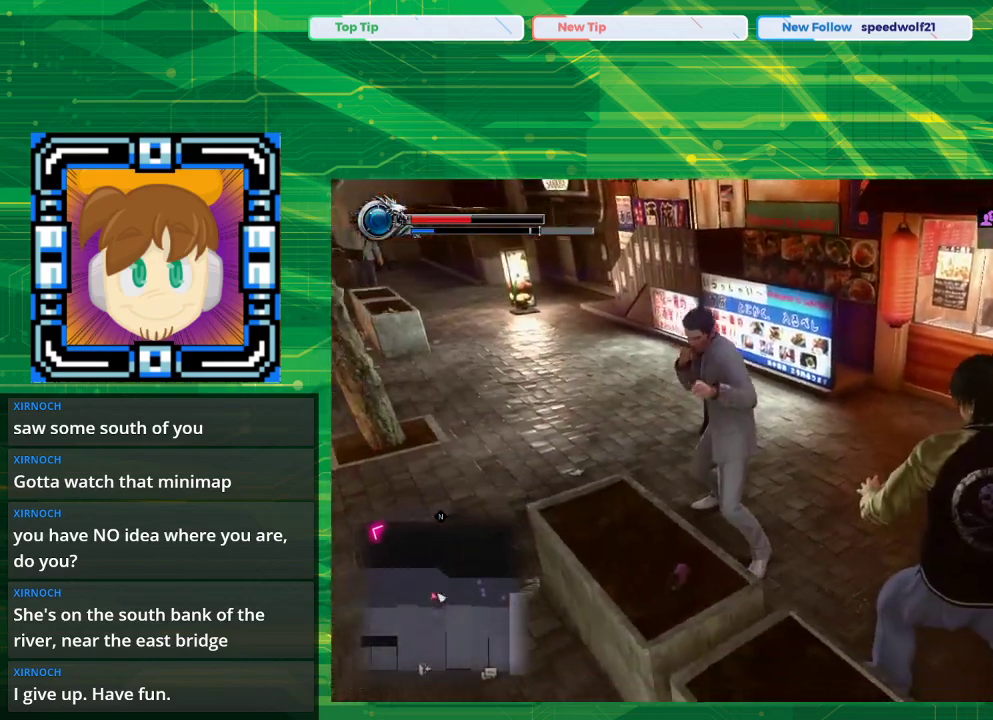
{"buttons": ["TRIANGLE"], "left_stick": "down-right", "right_stick": "center", "events": [[233, "TRIANGLE", "down"]]}